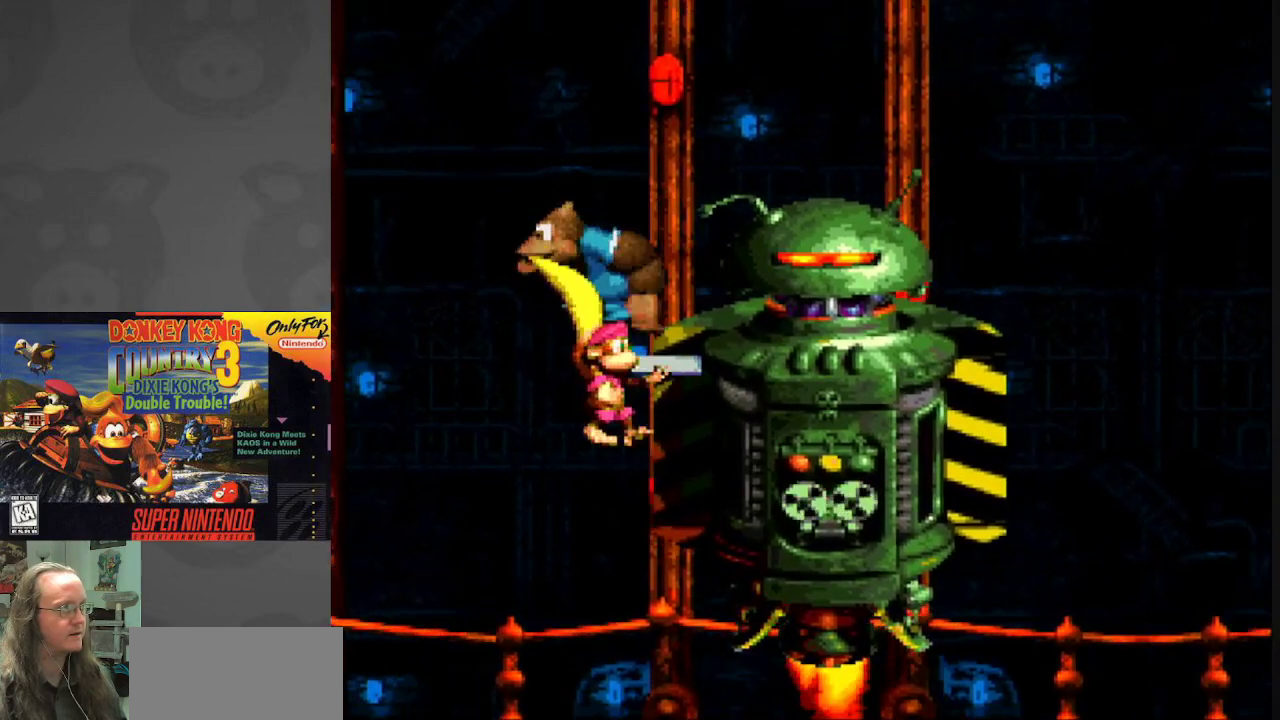
Gameplay with a controller (Nintendo layout); each line is a JSON object with the inputs held at the frame after it (dt_ms = milliseconds from this image to that frame). "events" lists button and stick changes between this image and that frame as [ms after this image, input, new state], when the widget could be followed in between. Not read: L3 R3.
{"dt_ms": 500, "buttons": ["Y", "DPAD_LEFT"], "events": [[50, "B", "up"], [200, "DPAD_RIGHT", "up"], [283, "DPAD_LEFT", "down"]]}
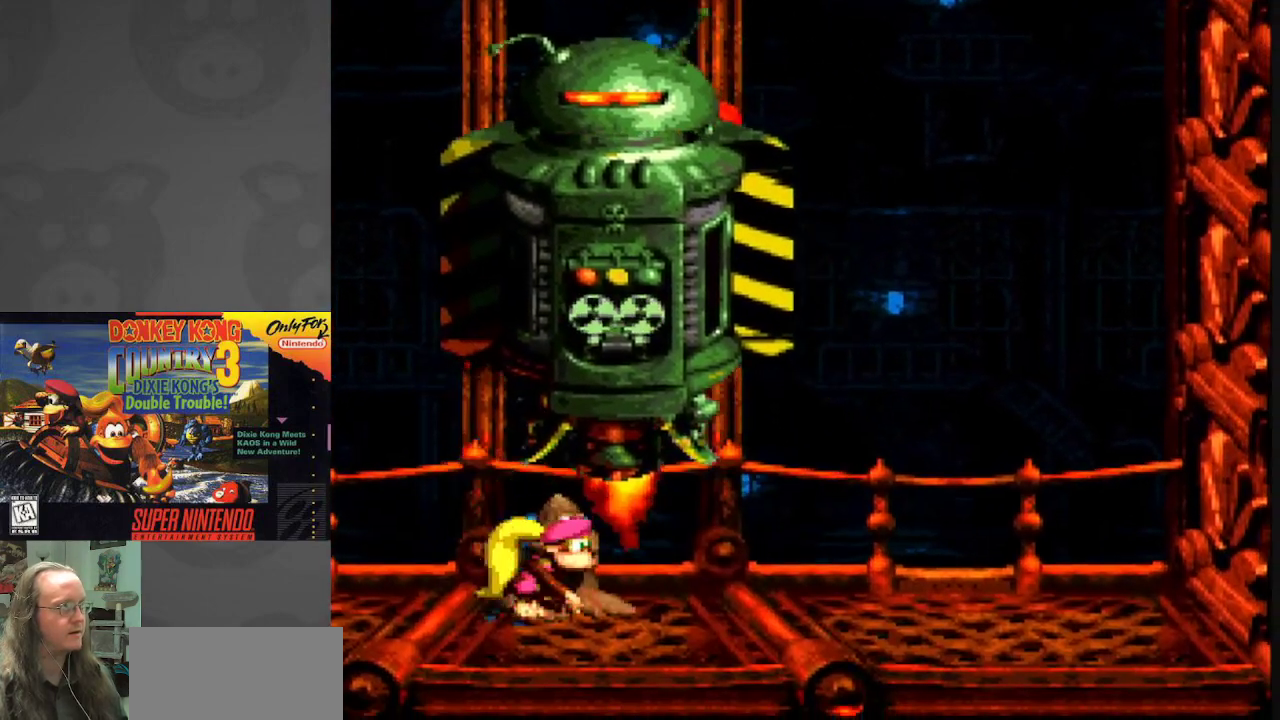
{"dt_ms": 500, "buttons": ["Y", "DPAD_RIGHT"], "events": [[333, "DPAD_LEFT", "up"], [333, "DPAD_RIGHT", "down"]]}
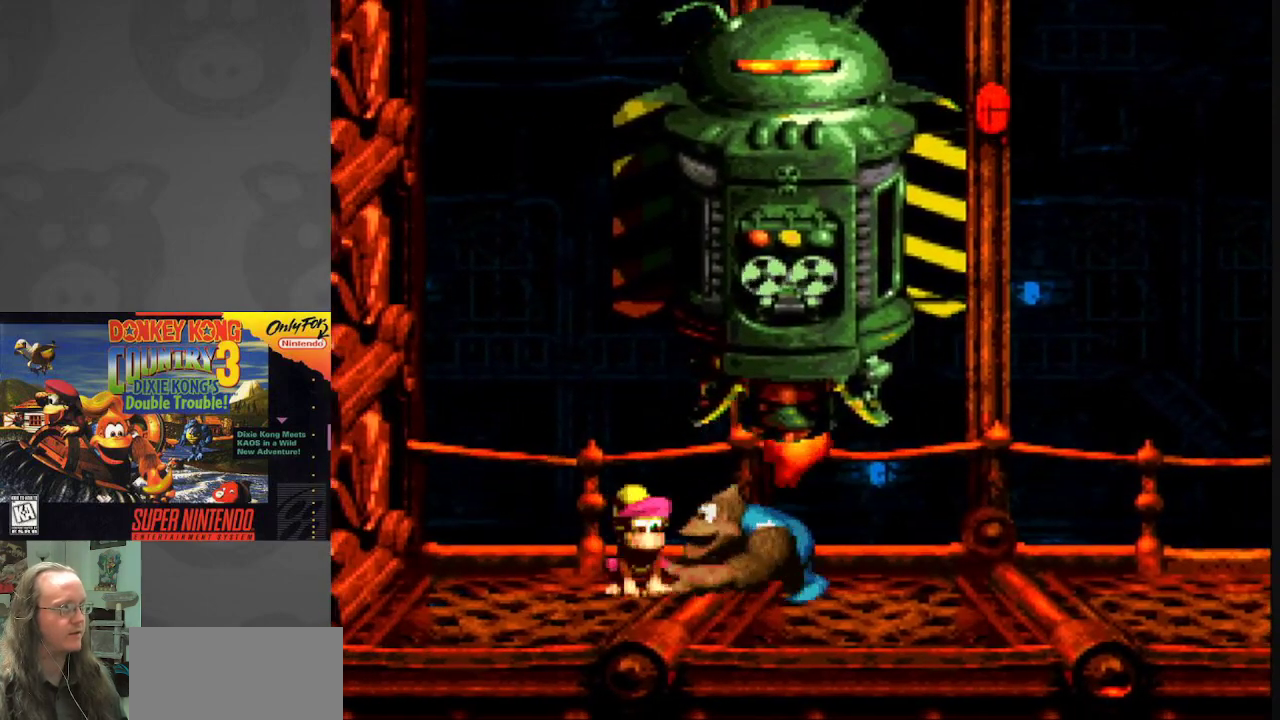
{"dt_ms": 500, "buttons": ["Y", "DPAD_RIGHT"], "events": []}
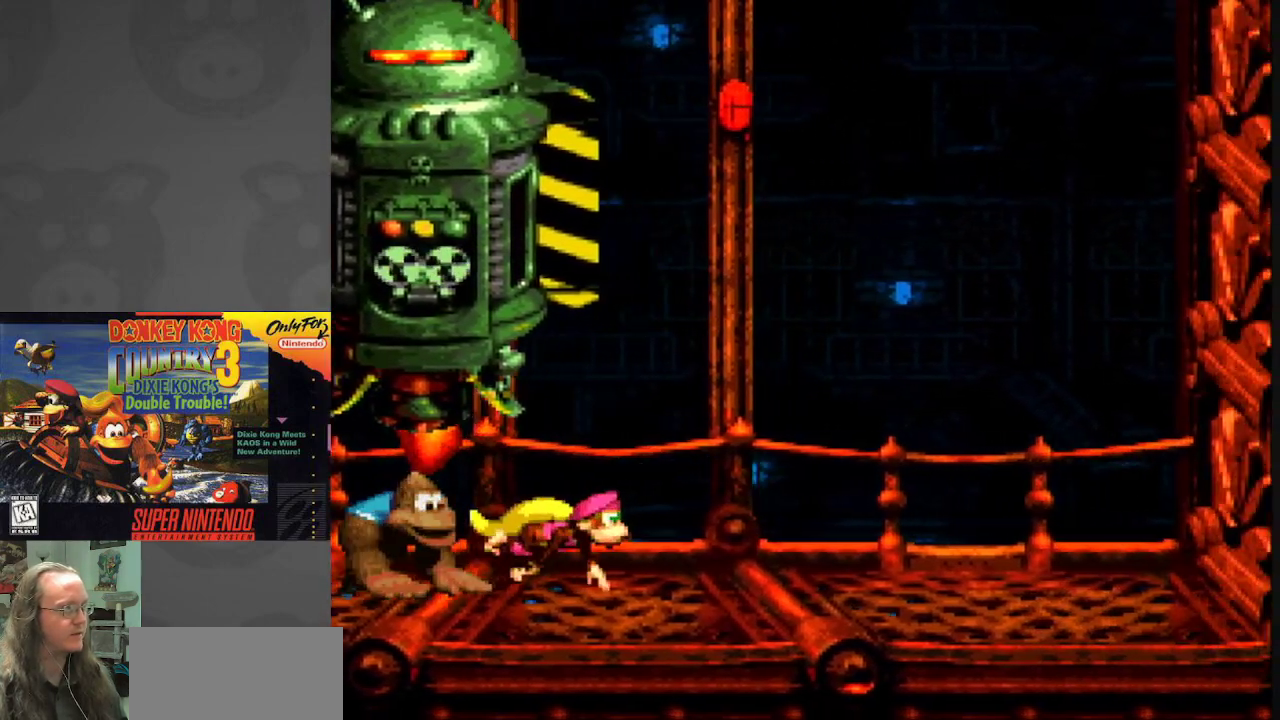
{"dt_ms": 500, "buttons": ["Y", "DPAD_LEFT"], "events": [[400, "DPAD_RIGHT", "up"], [450, "DPAD_LEFT", "down"]]}
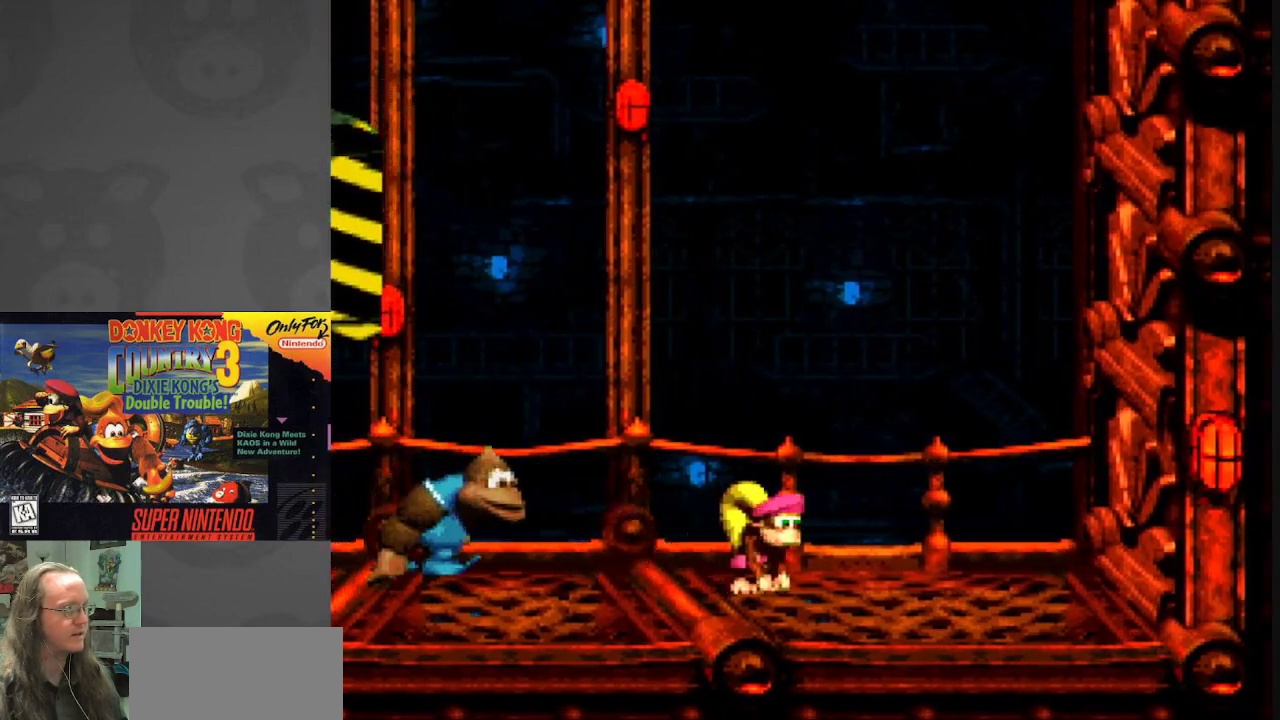
{"dt_ms": 500, "buttons": ["Y"], "events": [[83, "DPAD_LEFT", "up"]]}
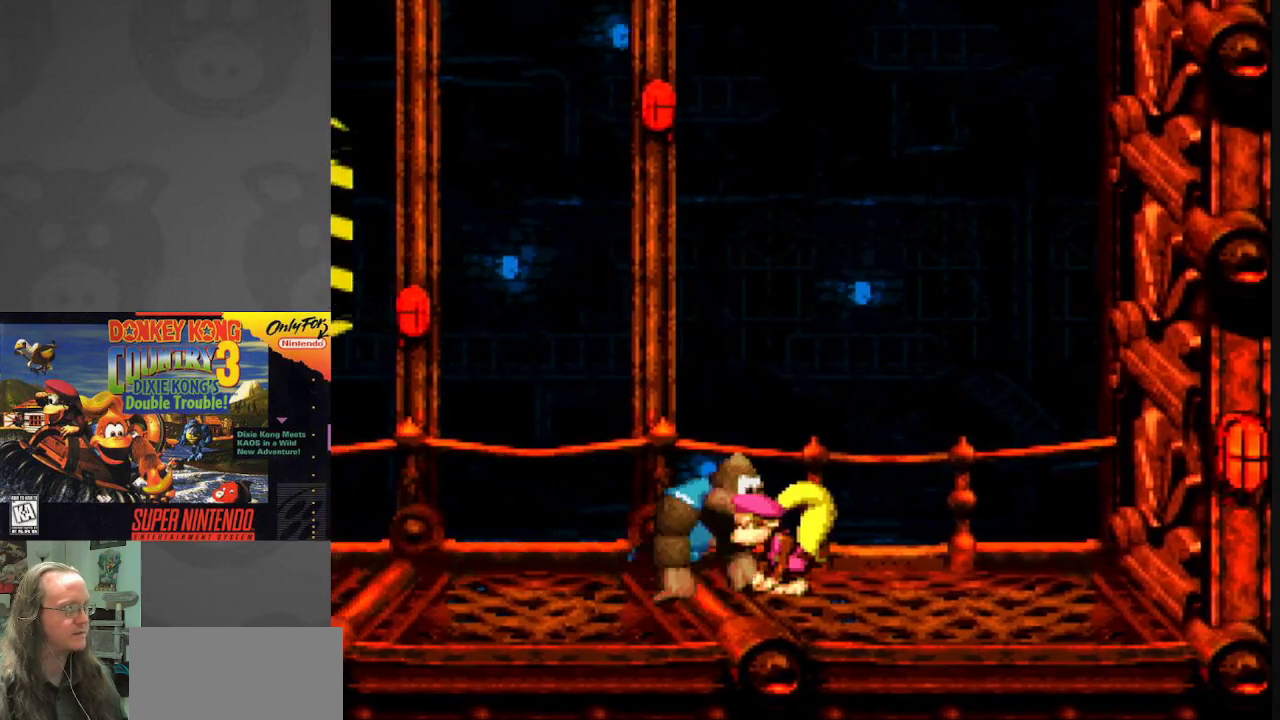
{"dt_ms": 500, "buttons": ["Y"], "events": []}
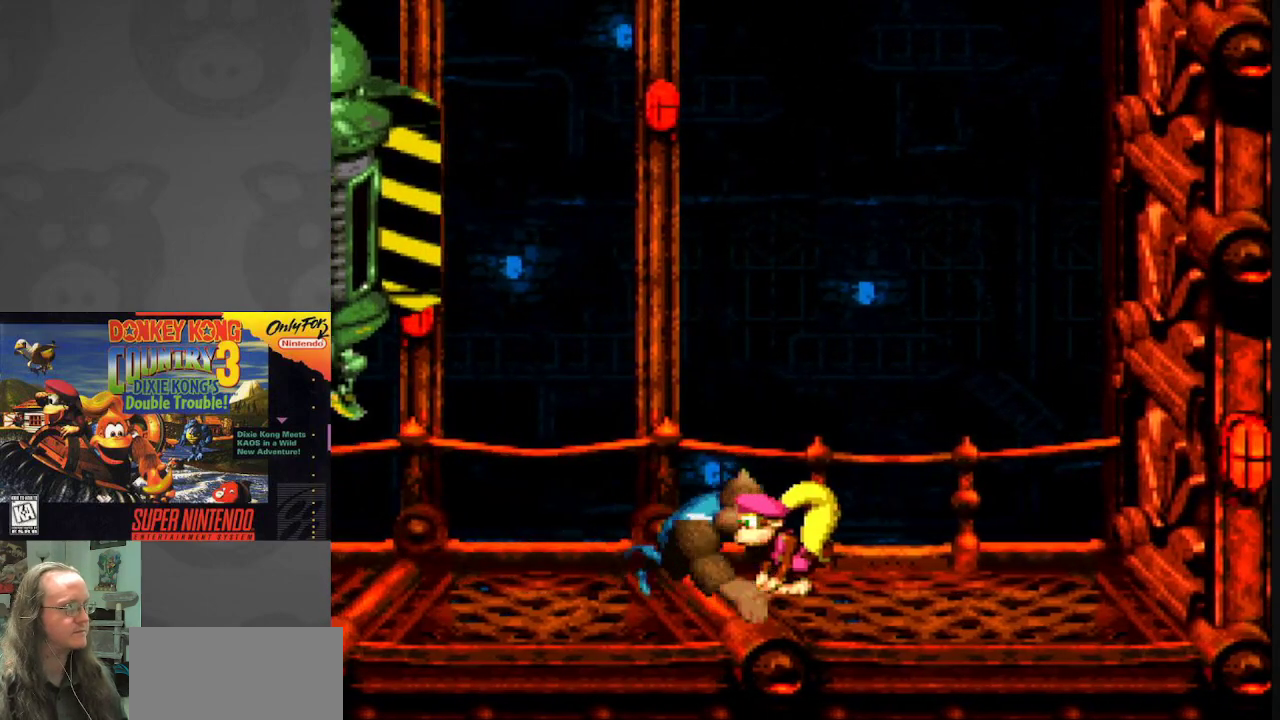
{"dt_ms": 500, "buttons": ["Y"], "events": []}
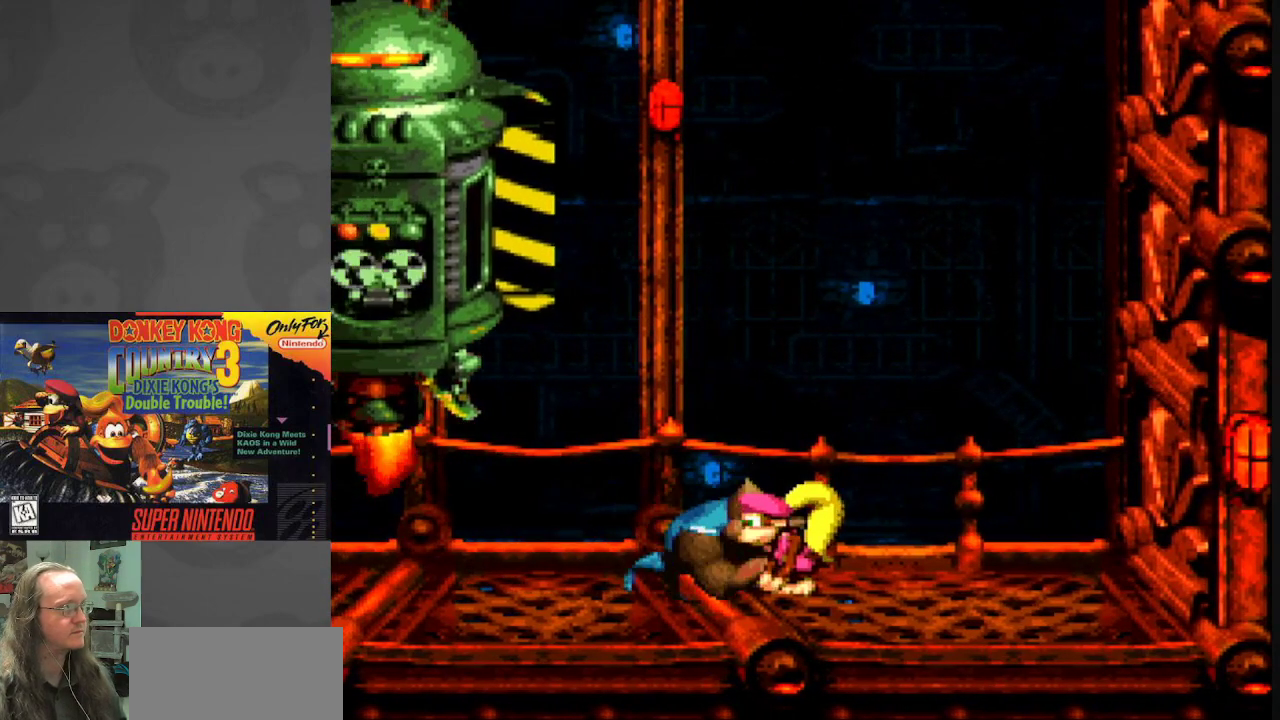
{"dt_ms": 500, "buttons": ["Y", "DPAD_RIGHT"], "events": [[117, "DPAD_RIGHT", "down"]]}
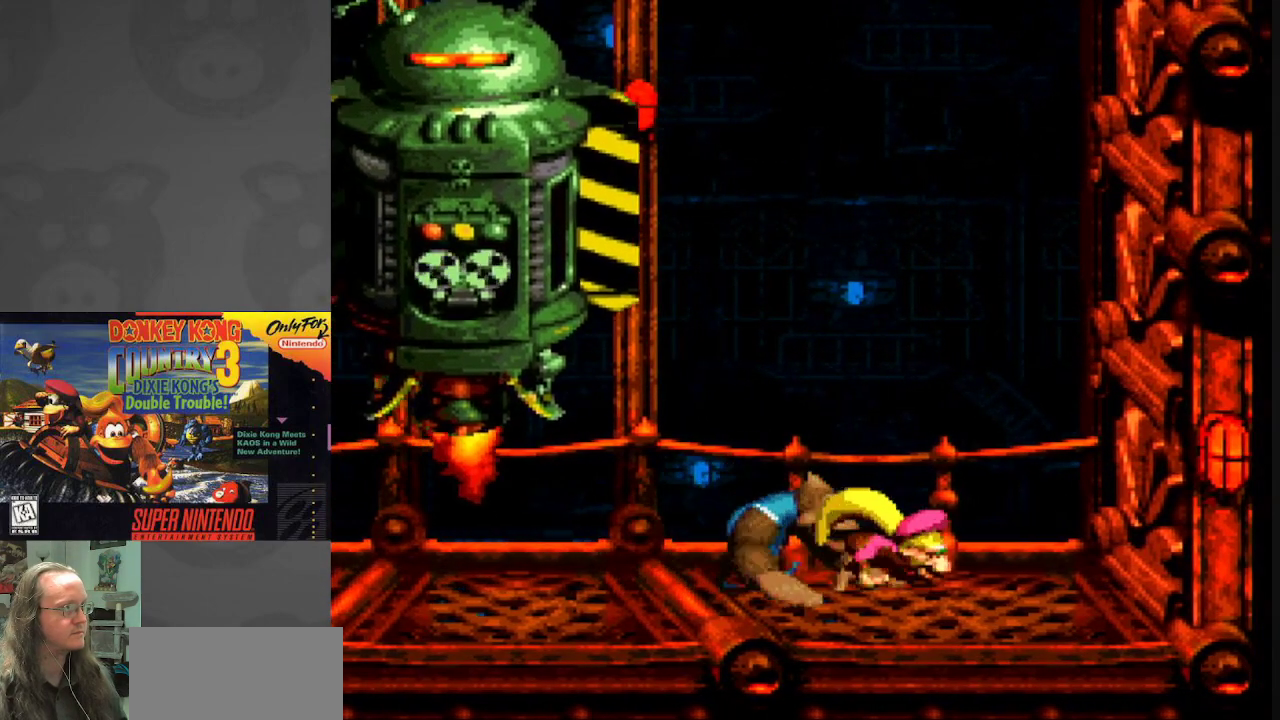
{"dt_ms": 500, "buttons": ["Y", "DPAD_LEFT"], "events": [[217, "DPAD_RIGHT", "up"], [383, "DPAD_LEFT", "down"]]}
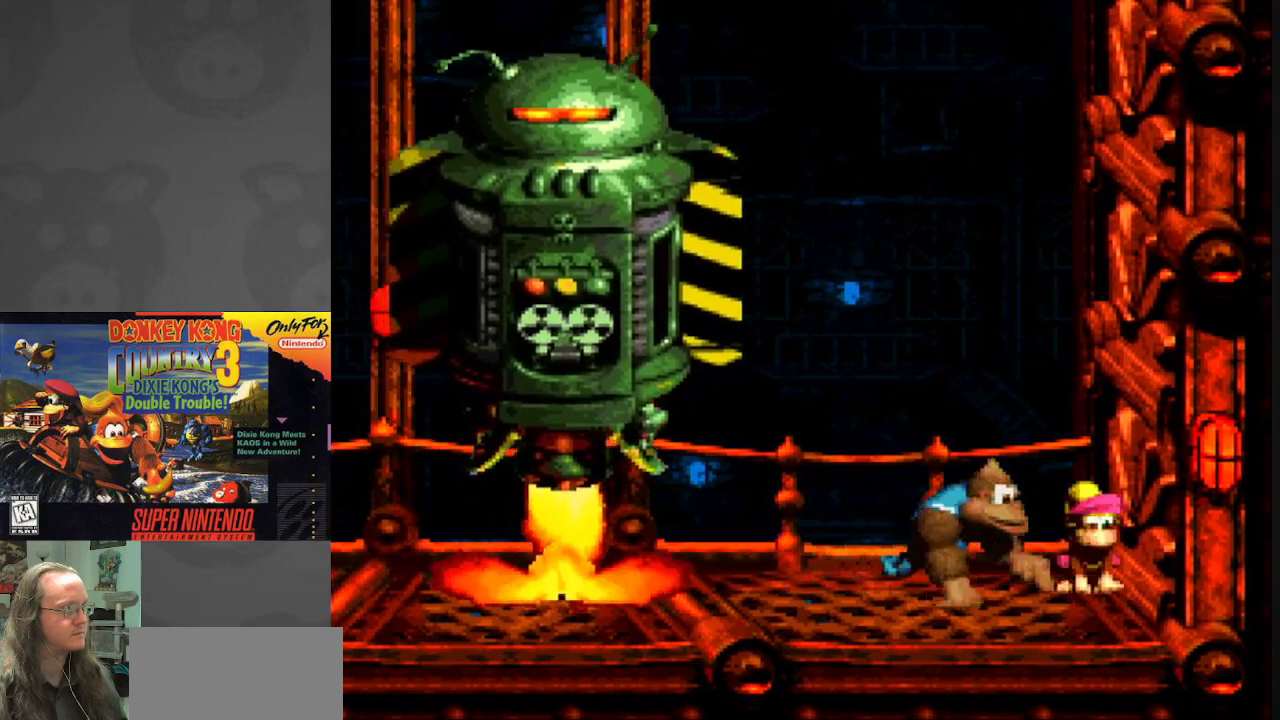
{"dt_ms": 500, "buttons": ["Y", "DPAD_LEFT"], "events": [[17, "DPAD_LEFT", "up"], [150, "DPAD_LEFT", "down"]]}
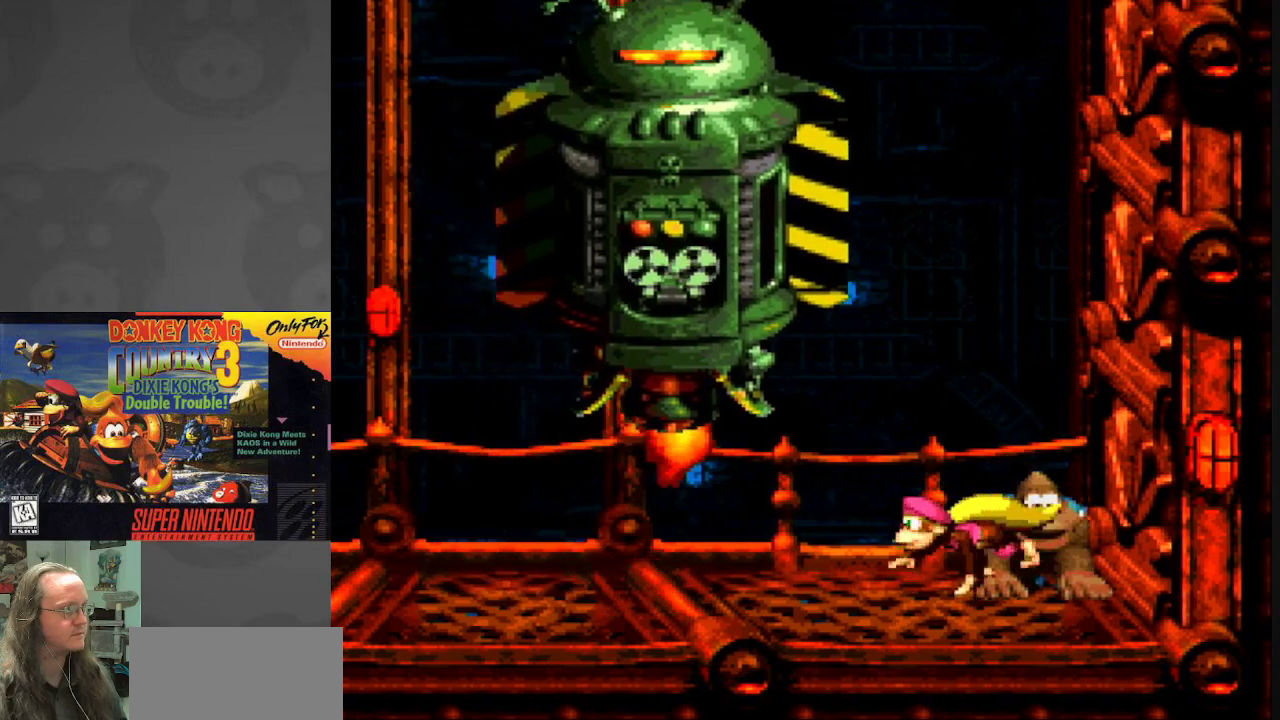
{"dt_ms": 500, "buttons": ["Y", "DPAD_LEFT"], "events": []}
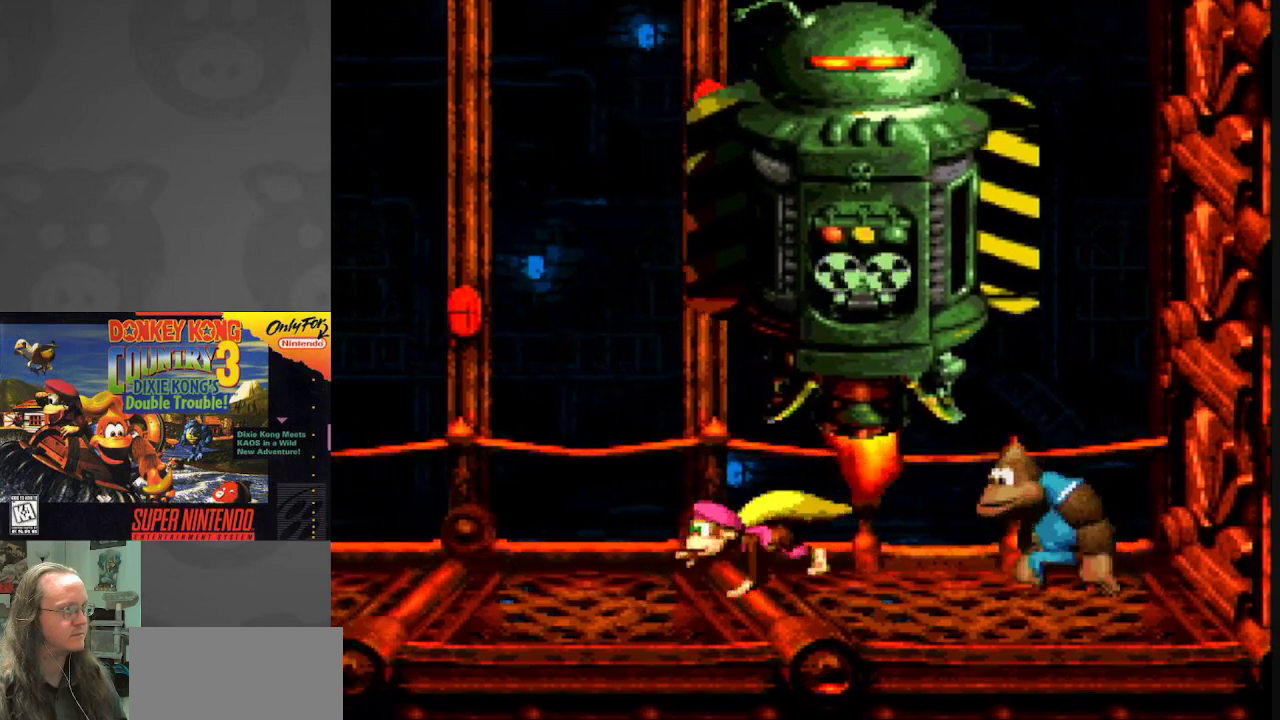
{"dt_ms": 500, "buttons": ["Y", "DPAD_LEFT"], "events": []}
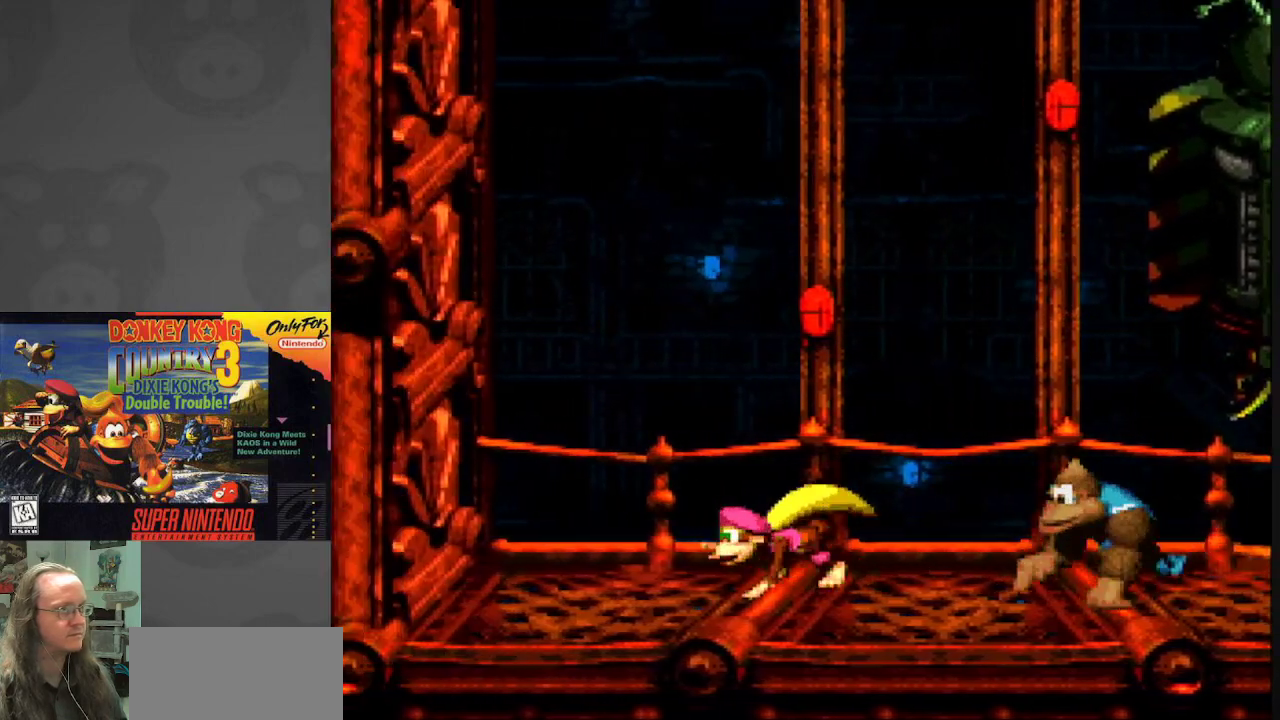
{"dt_ms": 500, "buttons": ["Y"], "events": [[167, "DPAD_LEFT", "up"], [283, "DPAD_RIGHT", "down"], [500, "DPAD_RIGHT", "up"]]}
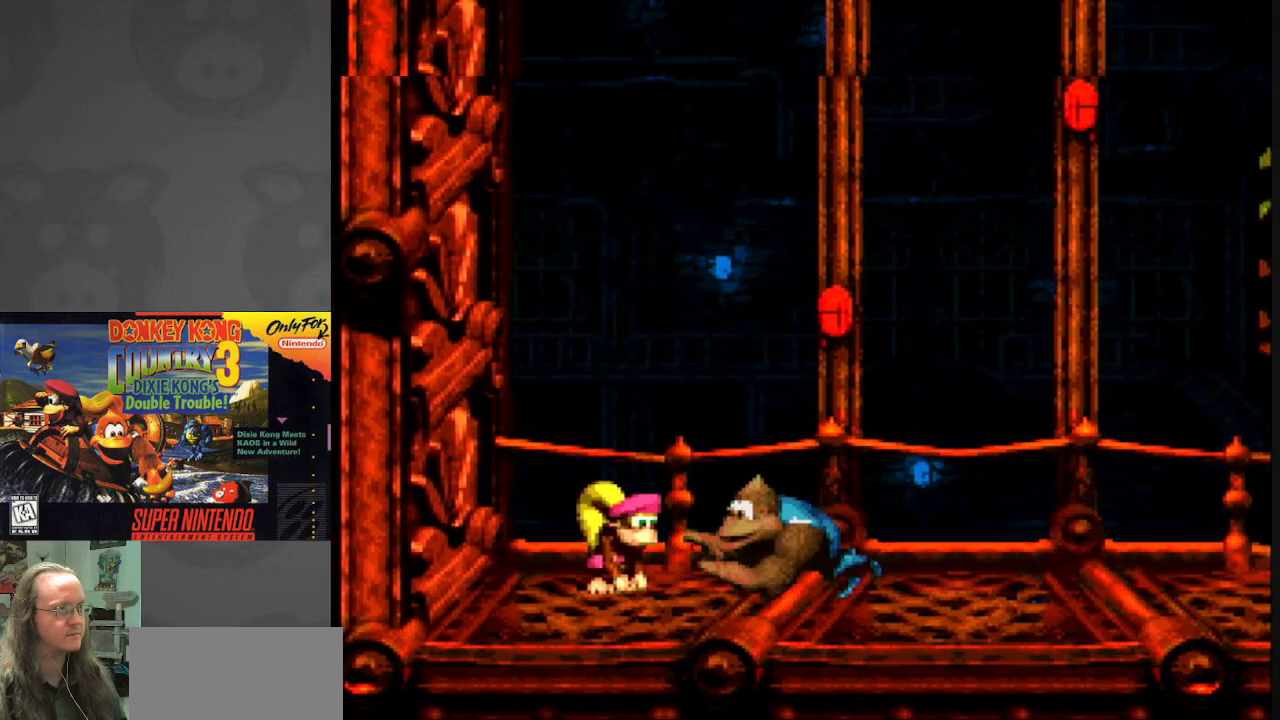
{"dt_ms": 500, "buttons": ["Y"], "events": []}
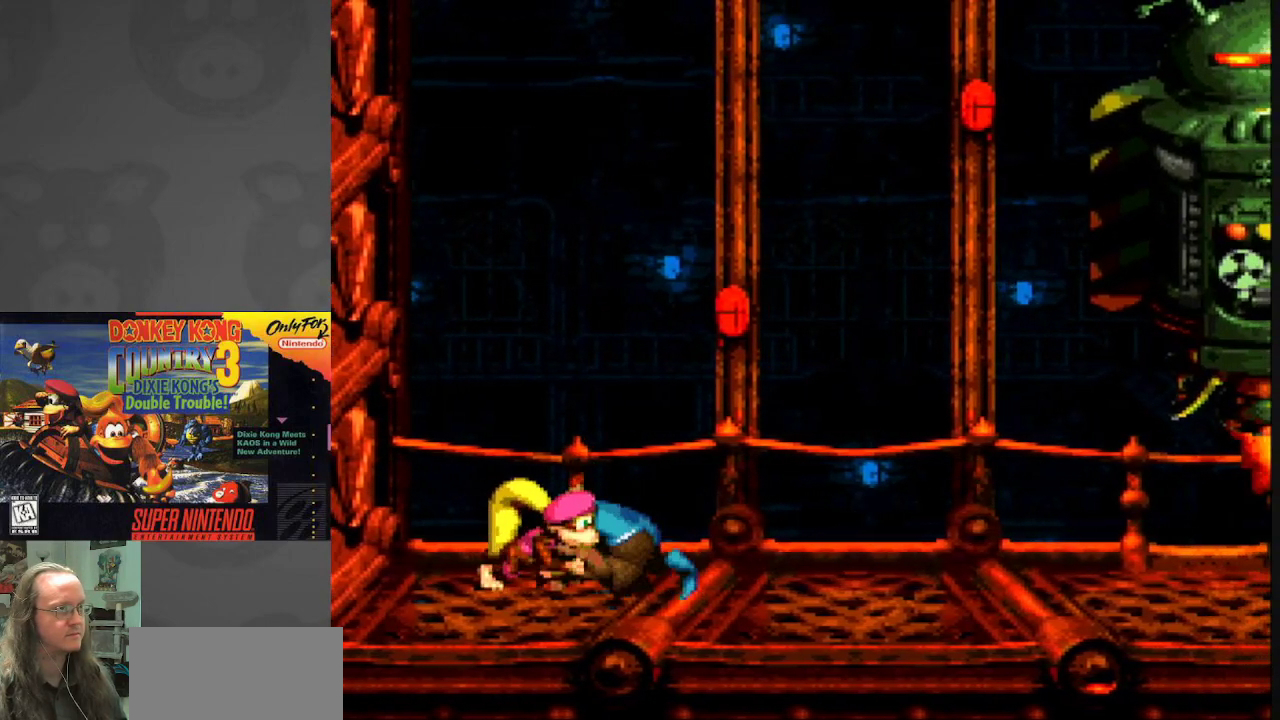
{"dt_ms": 500, "buttons": ["Y"], "events": []}
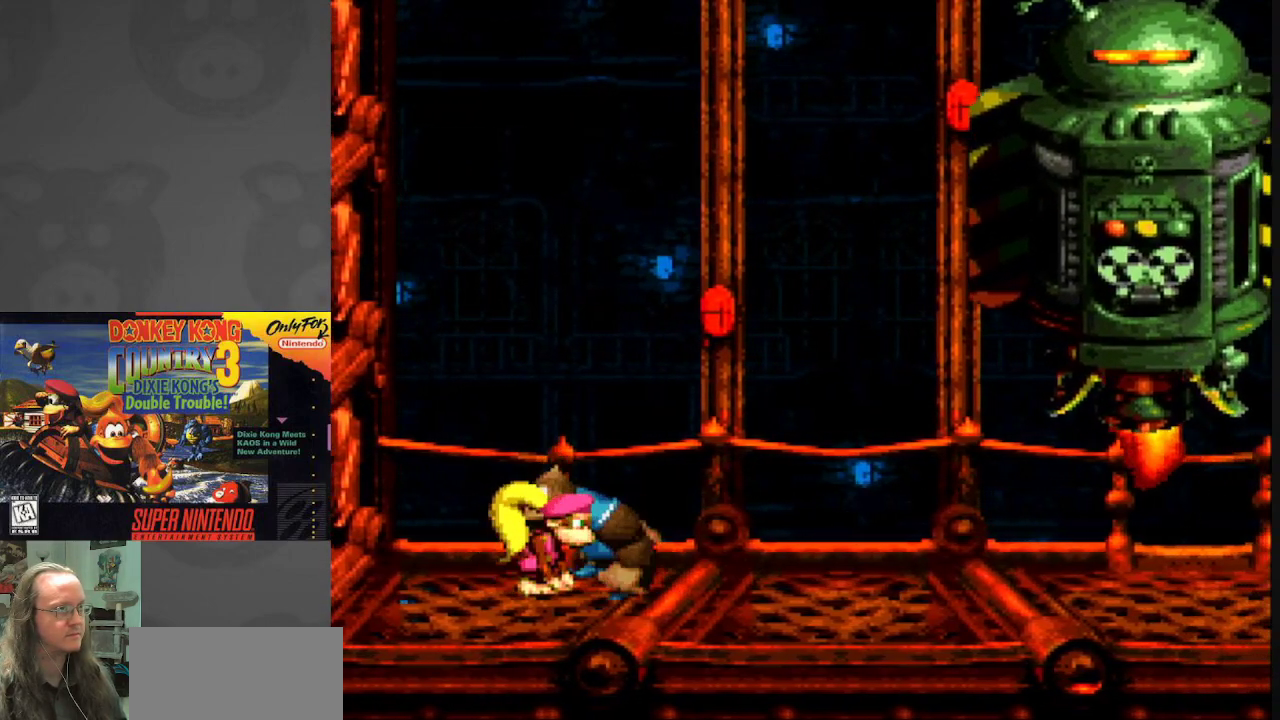
{"dt_ms": 500, "buttons": ["Y"], "events": []}
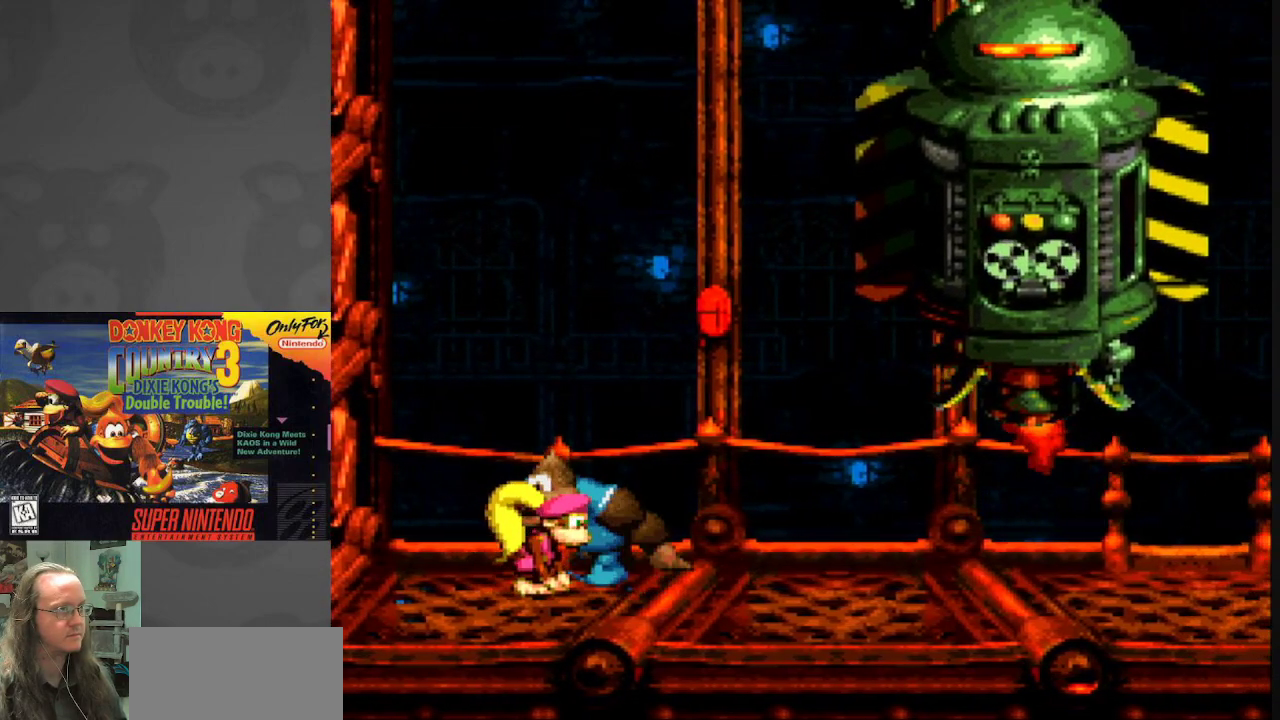
{"dt_ms": 500, "buttons": ["Y"], "events": []}
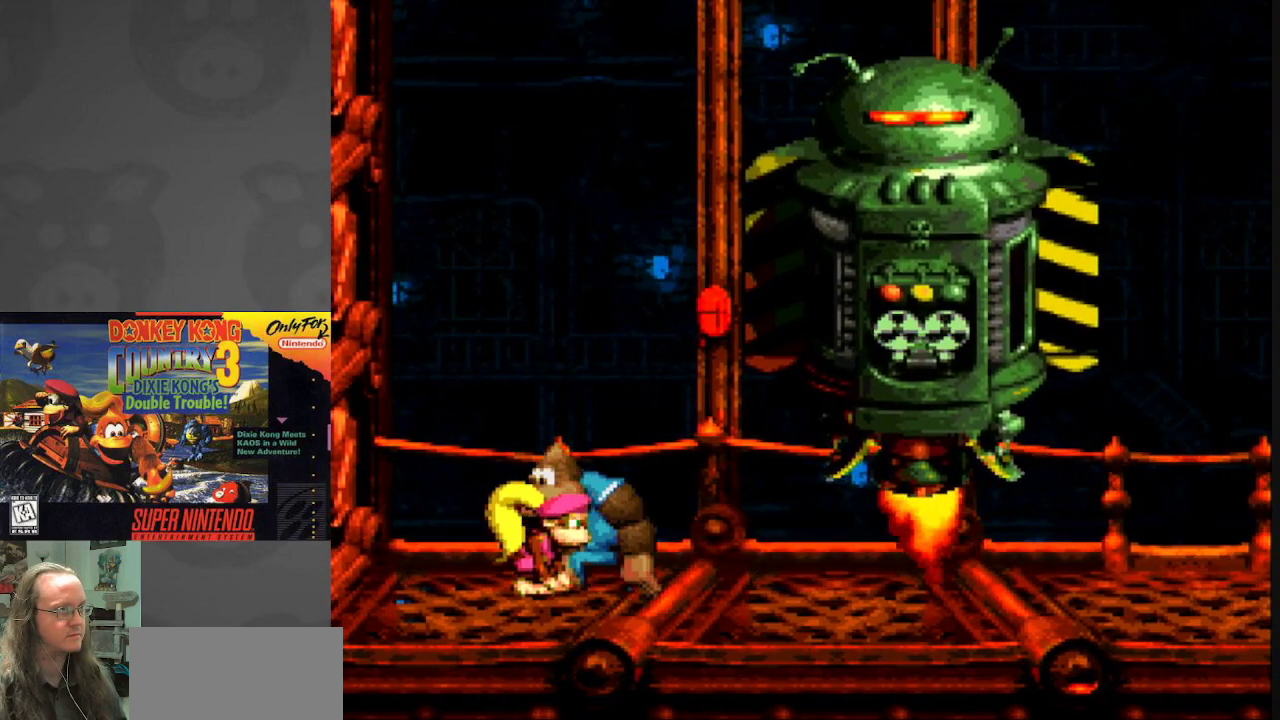
{"dt_ms": 500, "buttons": ["Y"], "events": []}
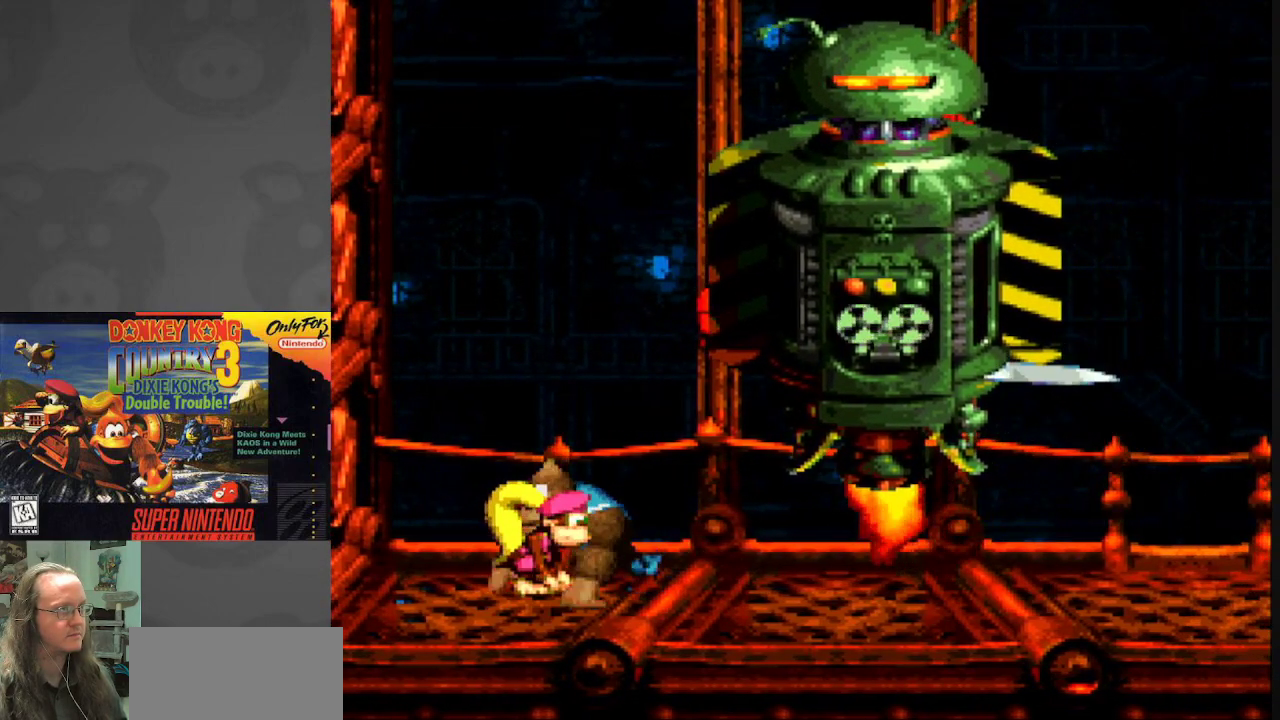
{"dt_ms": 500, "buttons": ["Y", "DPAD_RIGHT"], "events": [[483, "DPAD_RIGHT", "down"]]}
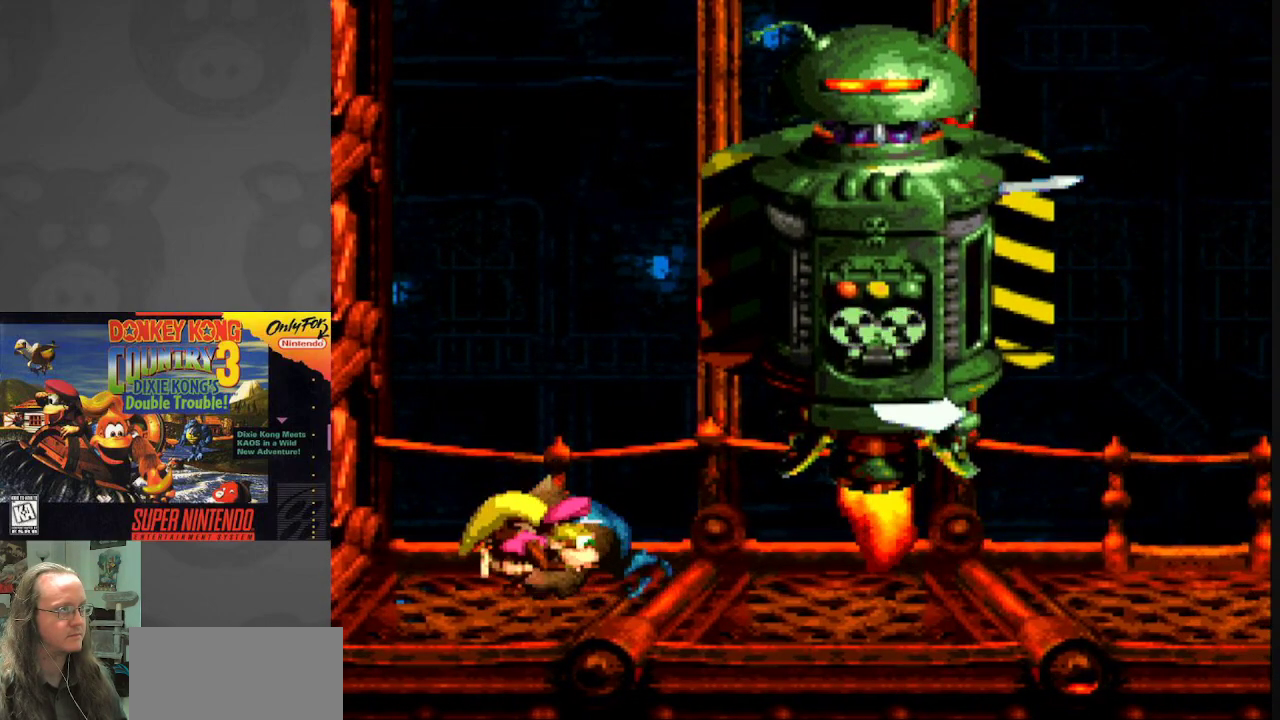
{"dt_ms": 500, "buttons": ["Y", "DPAD_LEFT"], "events": [[17, "B", "down"], [333, "DPAD_RIGHT", "up"], [417, "DPAD_LEFT", "down"], [500, "B", "up"]]}
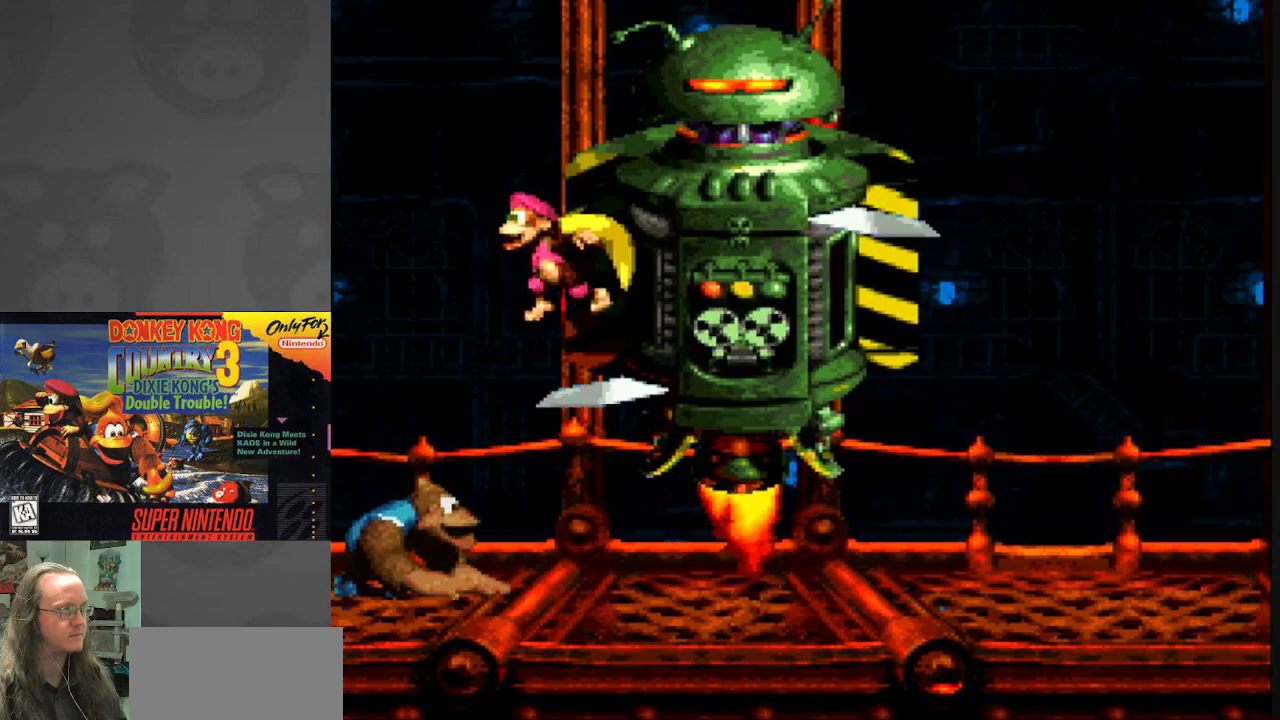
{"dt_ms": 500, "buttons": ["B", "Y"], "events": [[33, "DPAD_LEFT", "up"], [217, "B", "down"]]}
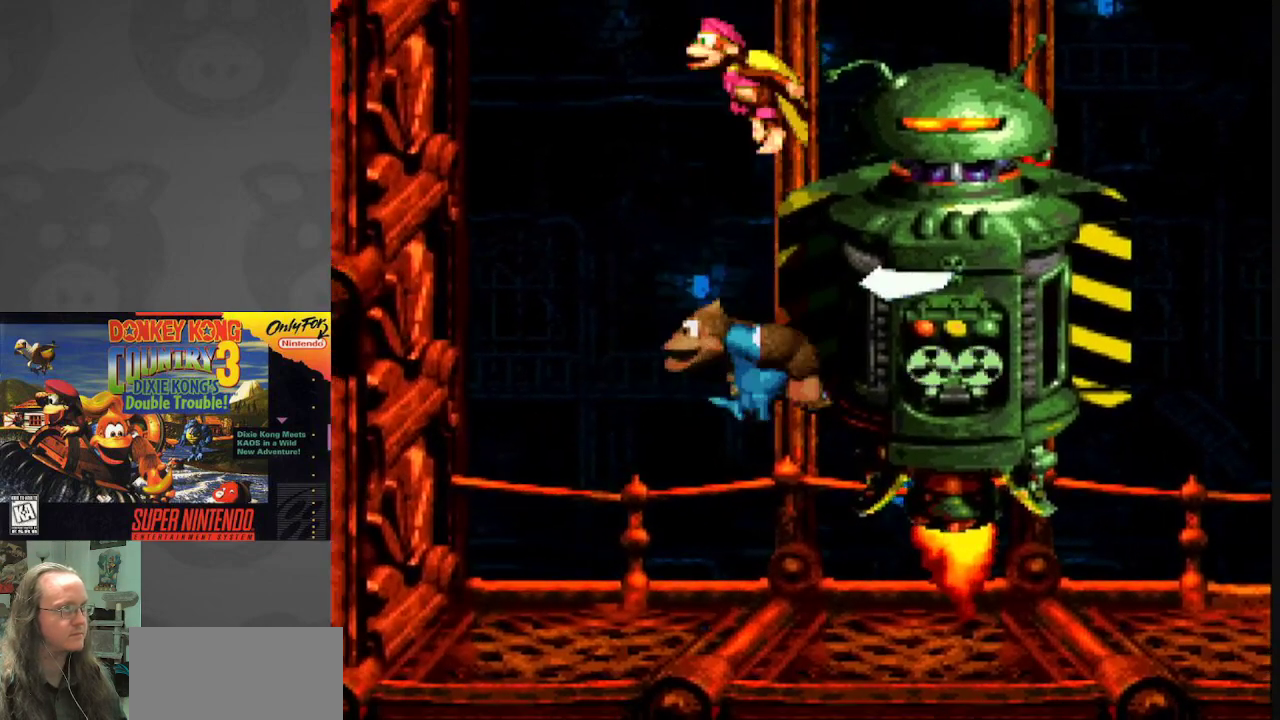
{"dt_ms": 500, "buttons": ["B", "Y"], "events": [[167, "DPAD_RIGHT", "down"], [250, "DPAD_RIGHT", "up"], [283, "B", "up"], [367, "DPAD_LEFT", "down"], [400, "B", "down"], [450, "DPAD_LEFT", "up"]]}
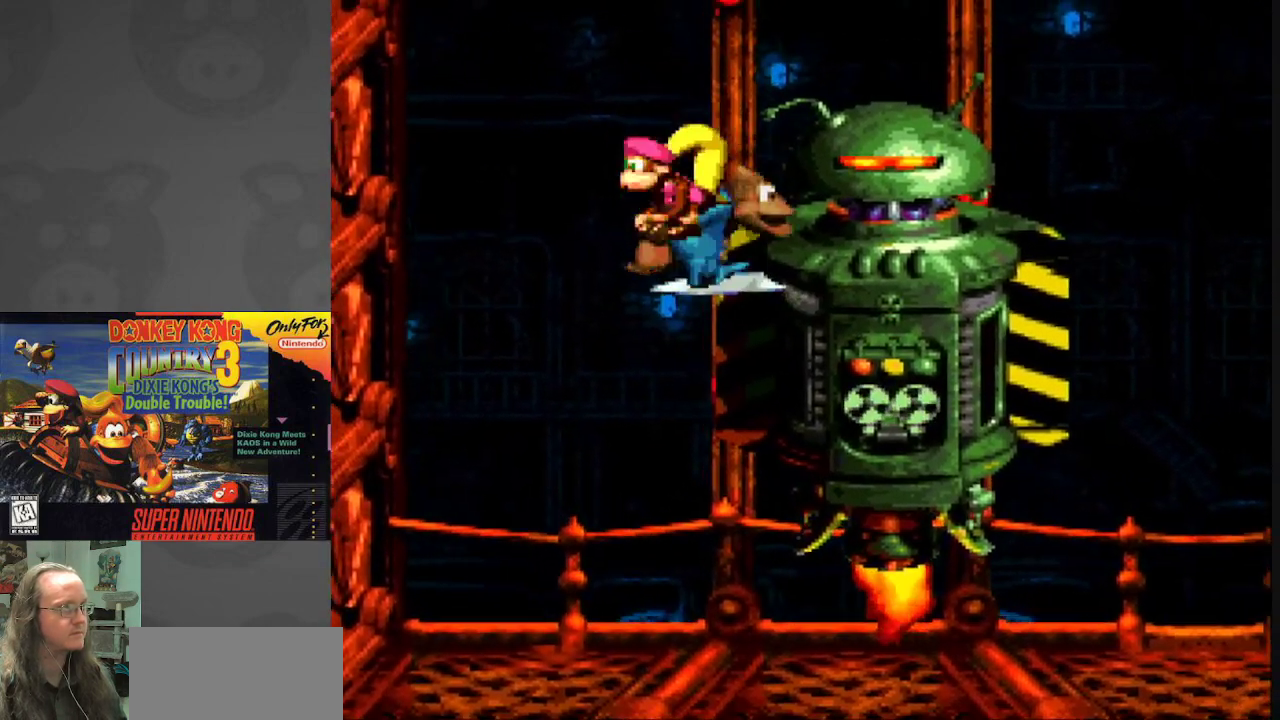
{"dt_ms": 500, "buttons": ["B", "Y", "DPAD_RIGHT"], "events": [[50, "DPAD_RIGHT", "down"]]}
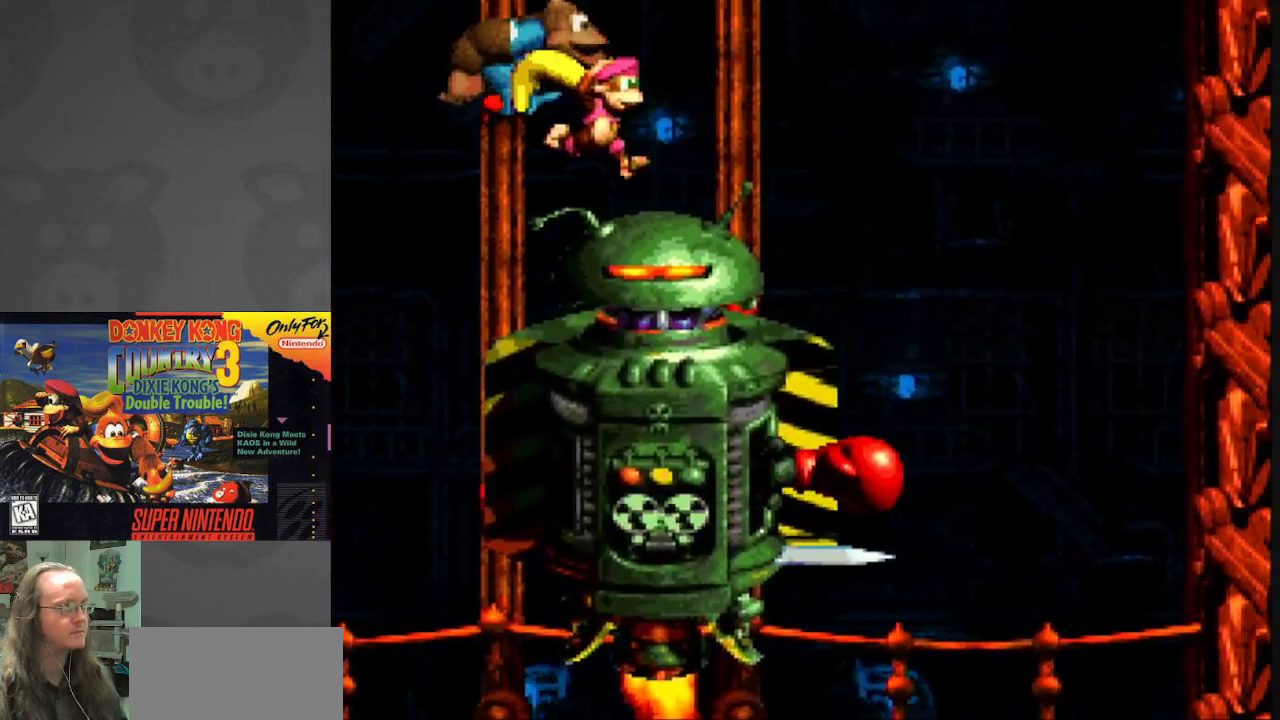
{"dt_ms": 500, "buttons": ["Y", "DPAD_LEFT"], "events": [[450, "DPAD_RIGHT", "up"], [467, "DPAD_LEFT", "down"], [483, "B", "up"]]}
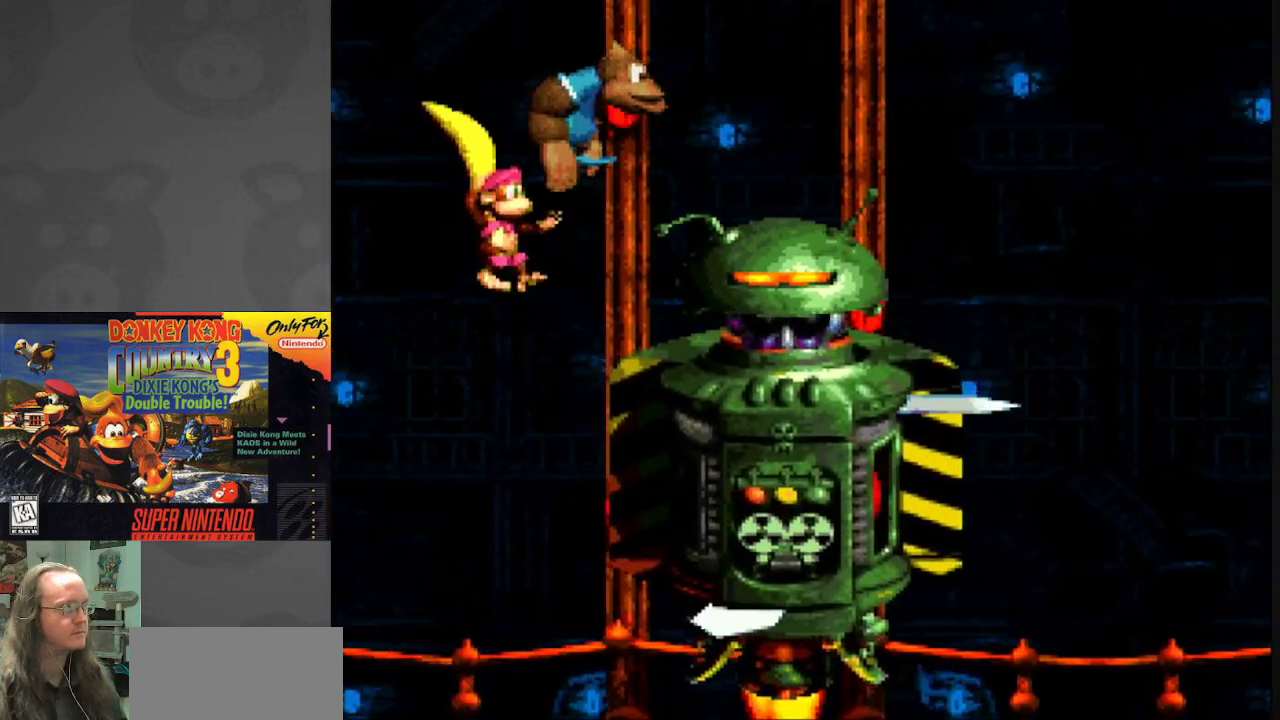
{"dt_ms": 500, "buttons": ["Y"], "events": [[267, "DPAD_LEFT", "up"]]}
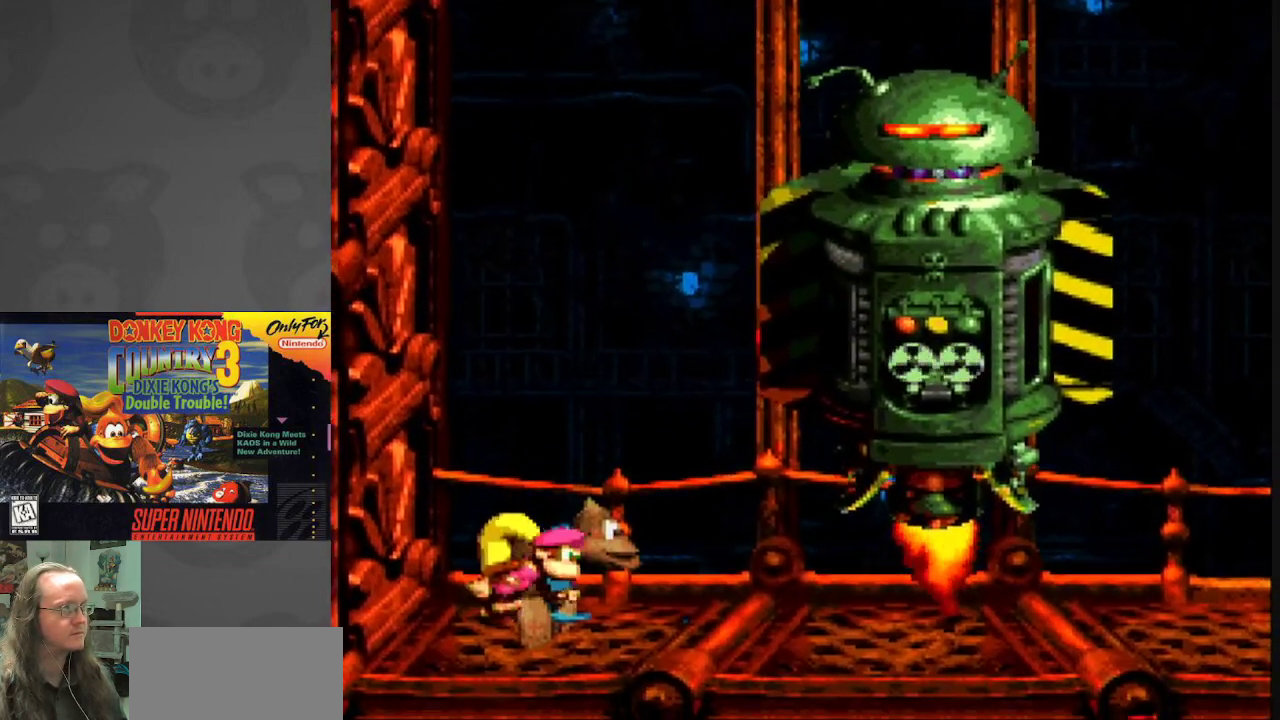
{"dt_ms": 500, "buttons": ["Y"], "events": []}
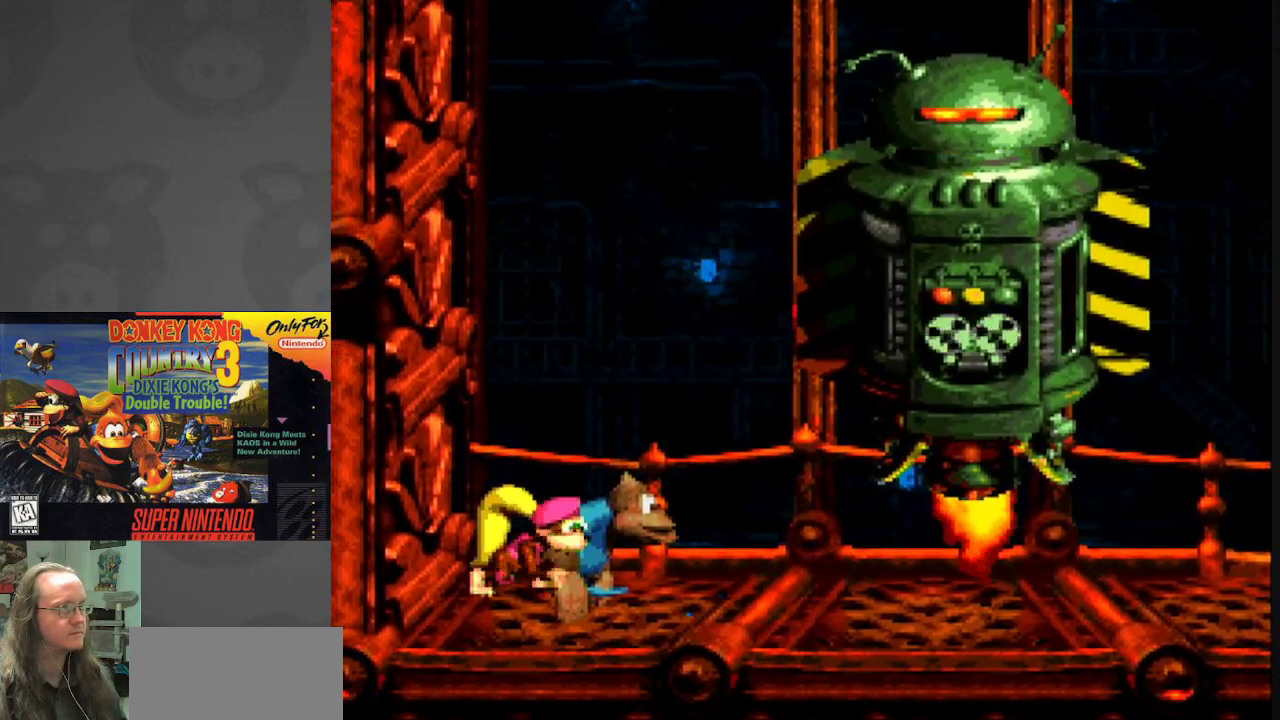
{"dt_ms": 500, "buttons": ["Y"], "events": []}
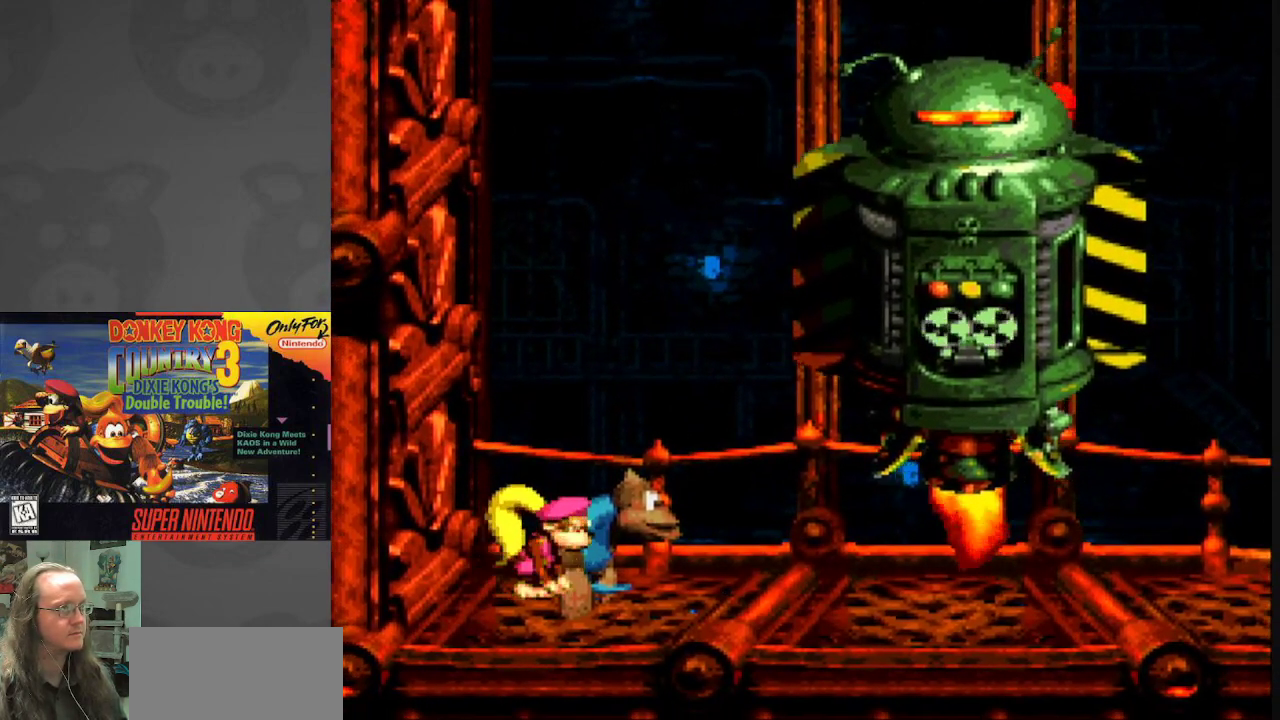
{"dt_ms": 500, "buttons": ["Y", "DPAD_RIGHT"], "events": [[200, "DPAD_RIGHT", "down"]]}
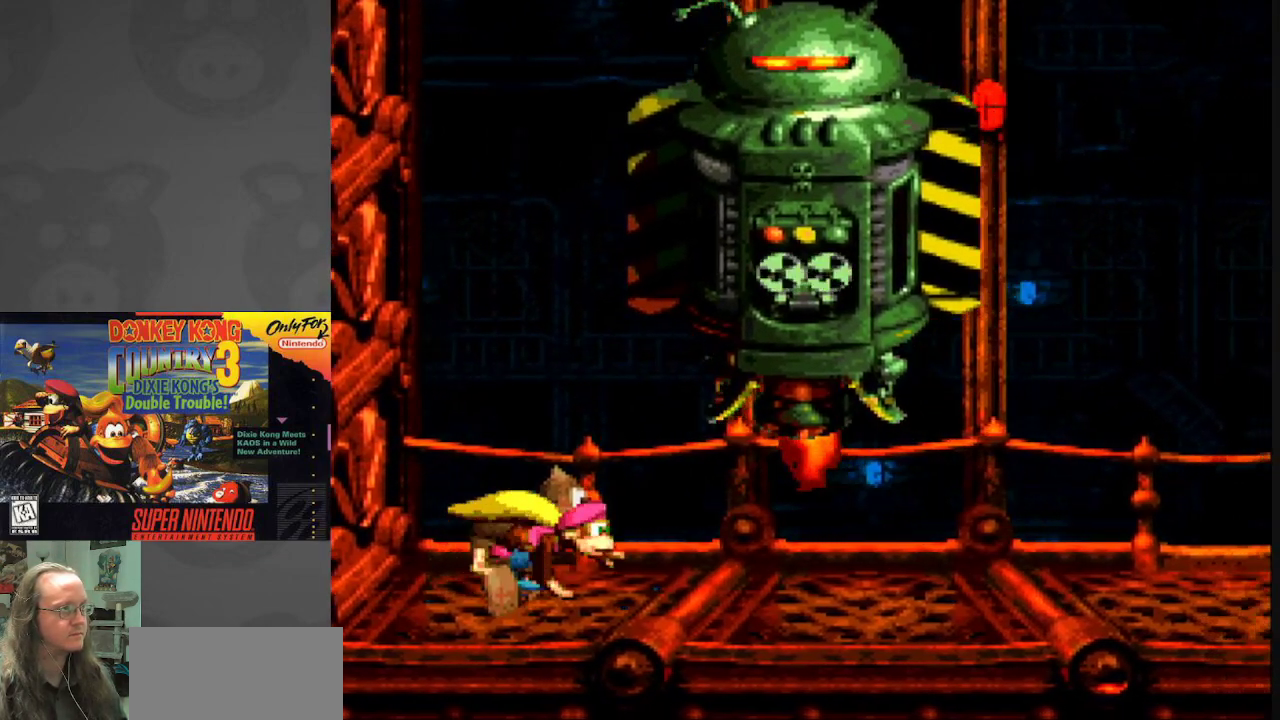
{"dt_ms": 500, "buttons": ["Y", "DPAD_RIGHT"], "events": []}
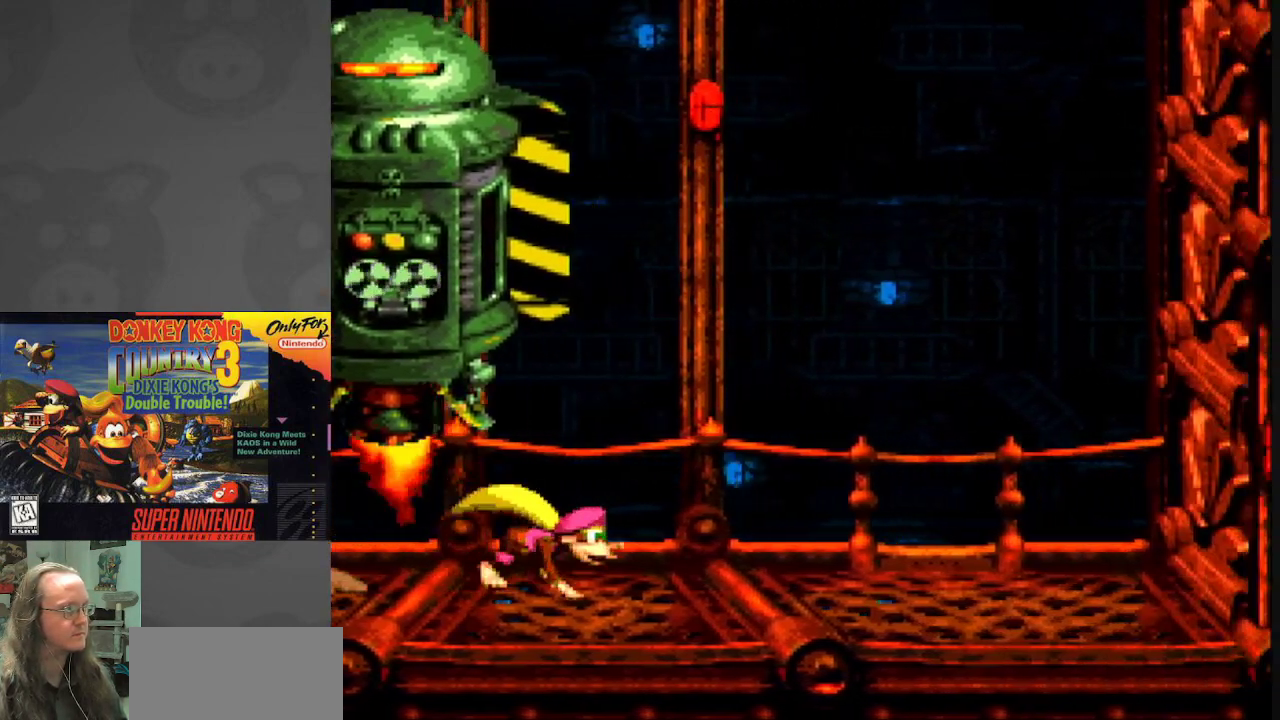
{"dt_ms": 1000, "buttons": ["Y"], "events": [[283, "DPAD_RIGHT", "up"], [417, "DPAD_LEFT", "down"], [567, "DPAD_LEFT", "up"]]}